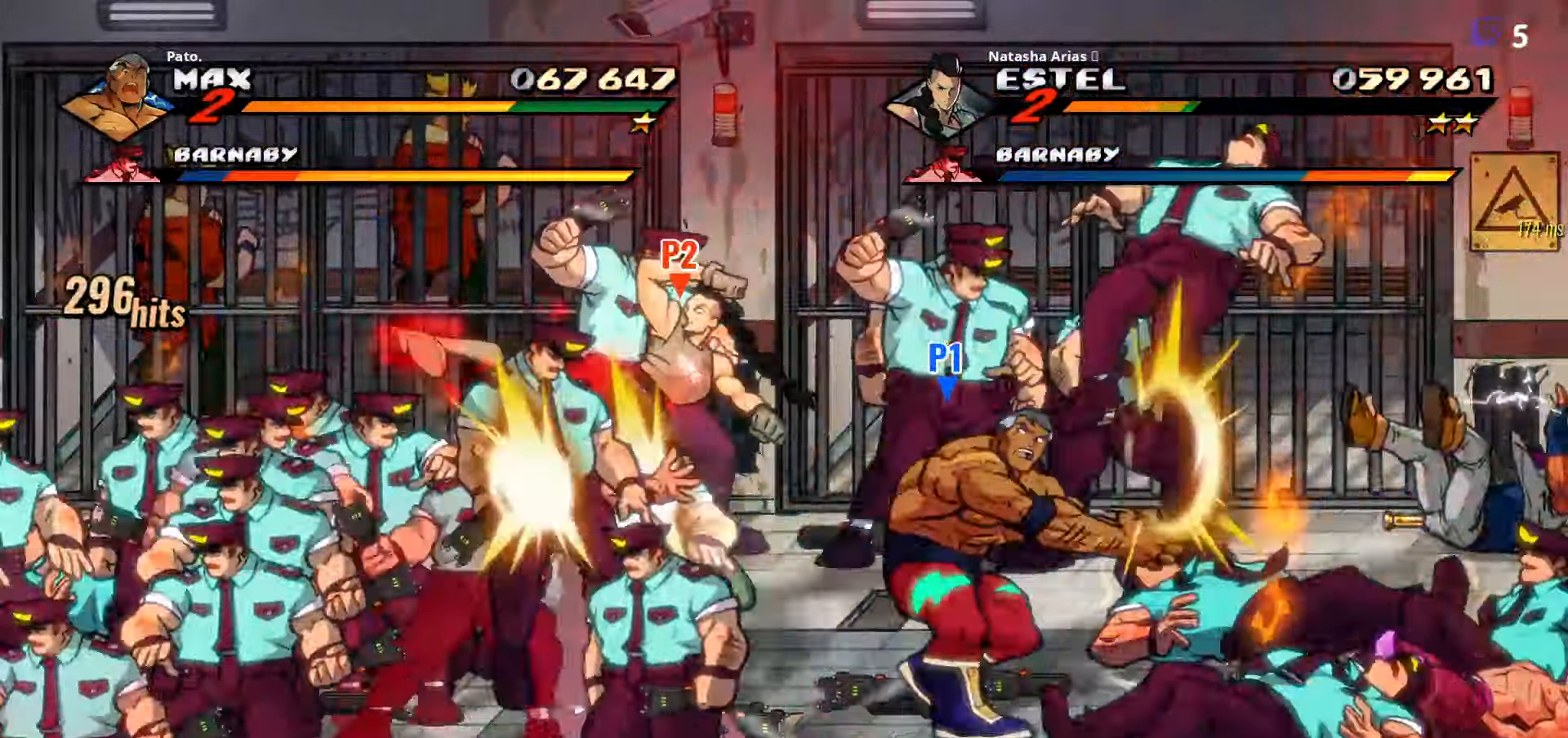
Gameplay with a controller (Xbox layout); each line is a JSON object with the inputs held at the frame after it (dt_ms = milliseconds from this image to that frame). "events" lists button and stick changes between this image and that frame as [ms after this image, input, new state], when the widget could be followed in between. Not read: left_stick.
{"dt_ms": 500, "buttons": ["DPAD_LEFT"], "right_stick": "center", "events": [[67, "L1", "up"], [117, "L1", "down"], [217, "L1", "up"], [267, "L1", "down"], [484, "L1", "up"]]}
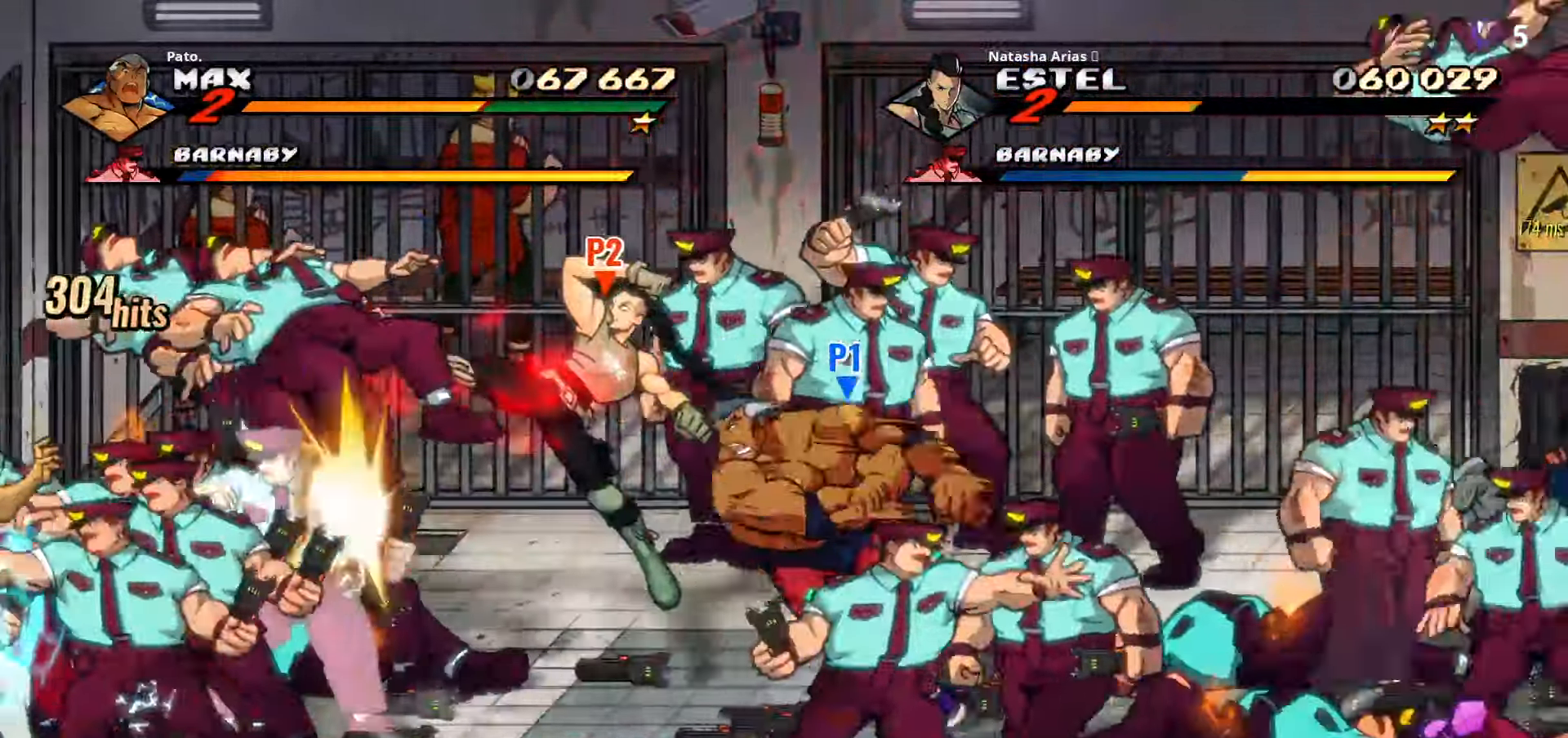
{"dt_ms": 1000, "buttons": ["DPAD_LEFT"], "right_stick": "center"}
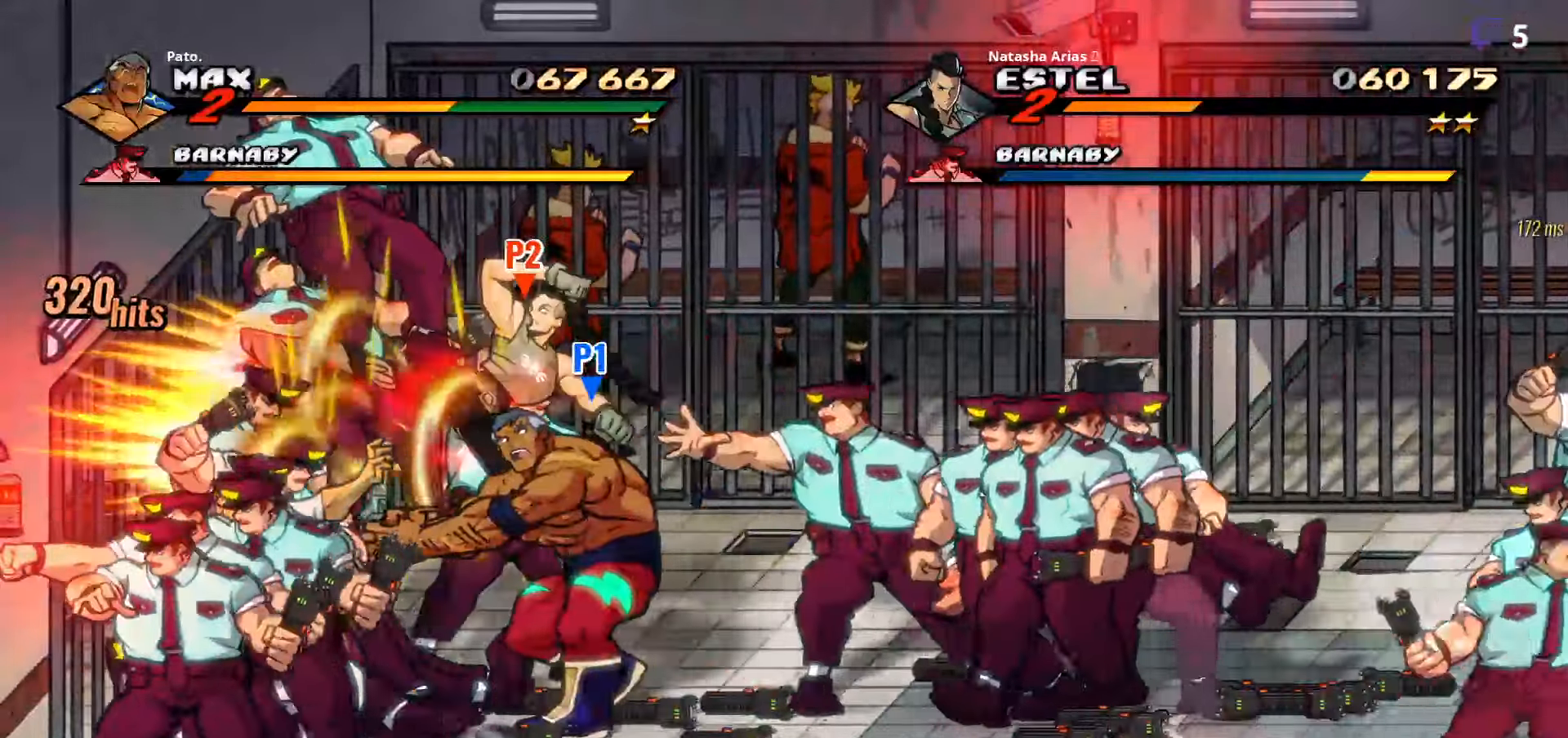
{"dt_ms": 1000, "buttons": ["L1"], "right_stick": "center"}
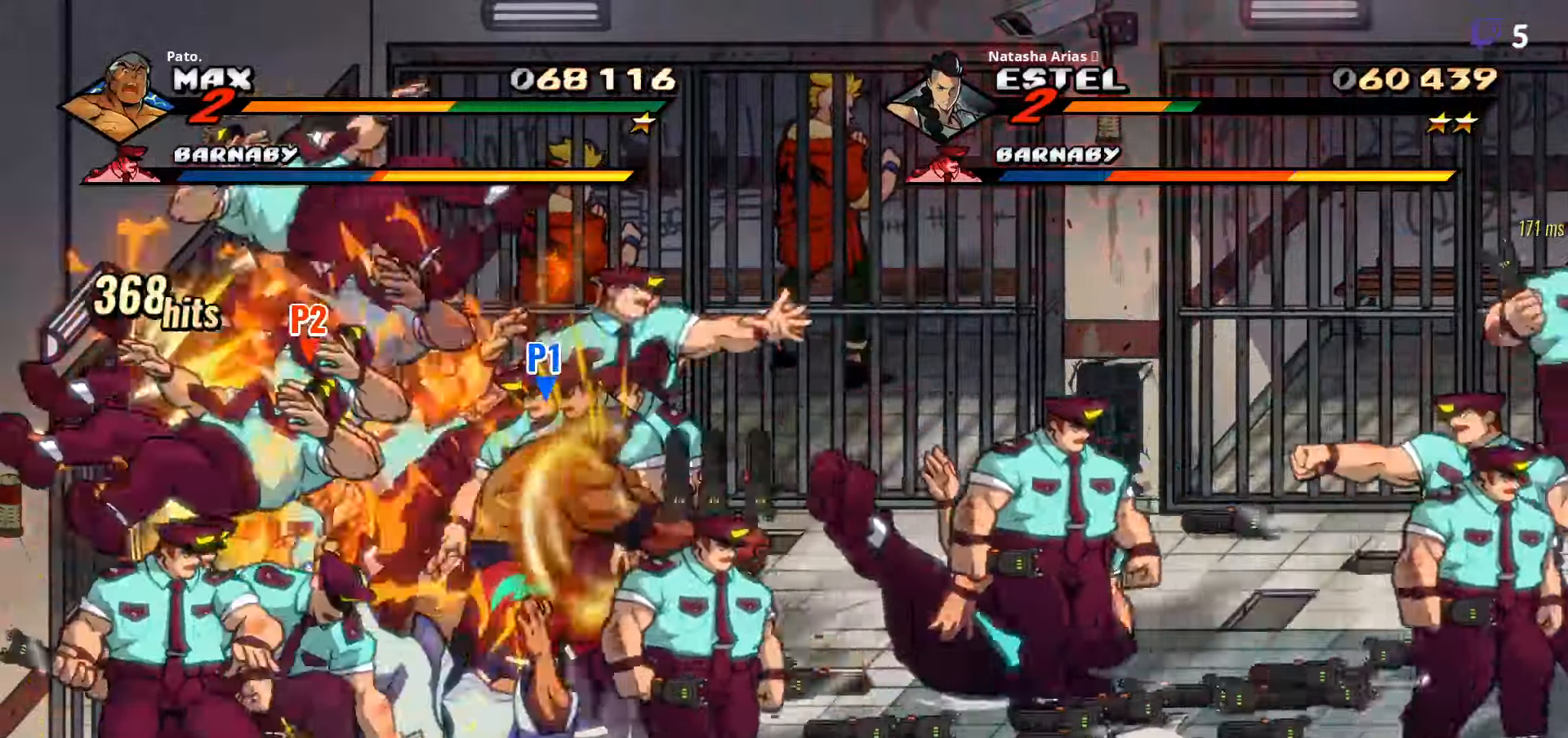
{"dt_ms": 500, "buttons": ["L1"], "right_stick": "center", "events": [[66, "L1", "up"], [116, "L1", "down"], [316, "L1", "up"], [366, "L1", "down"]]}
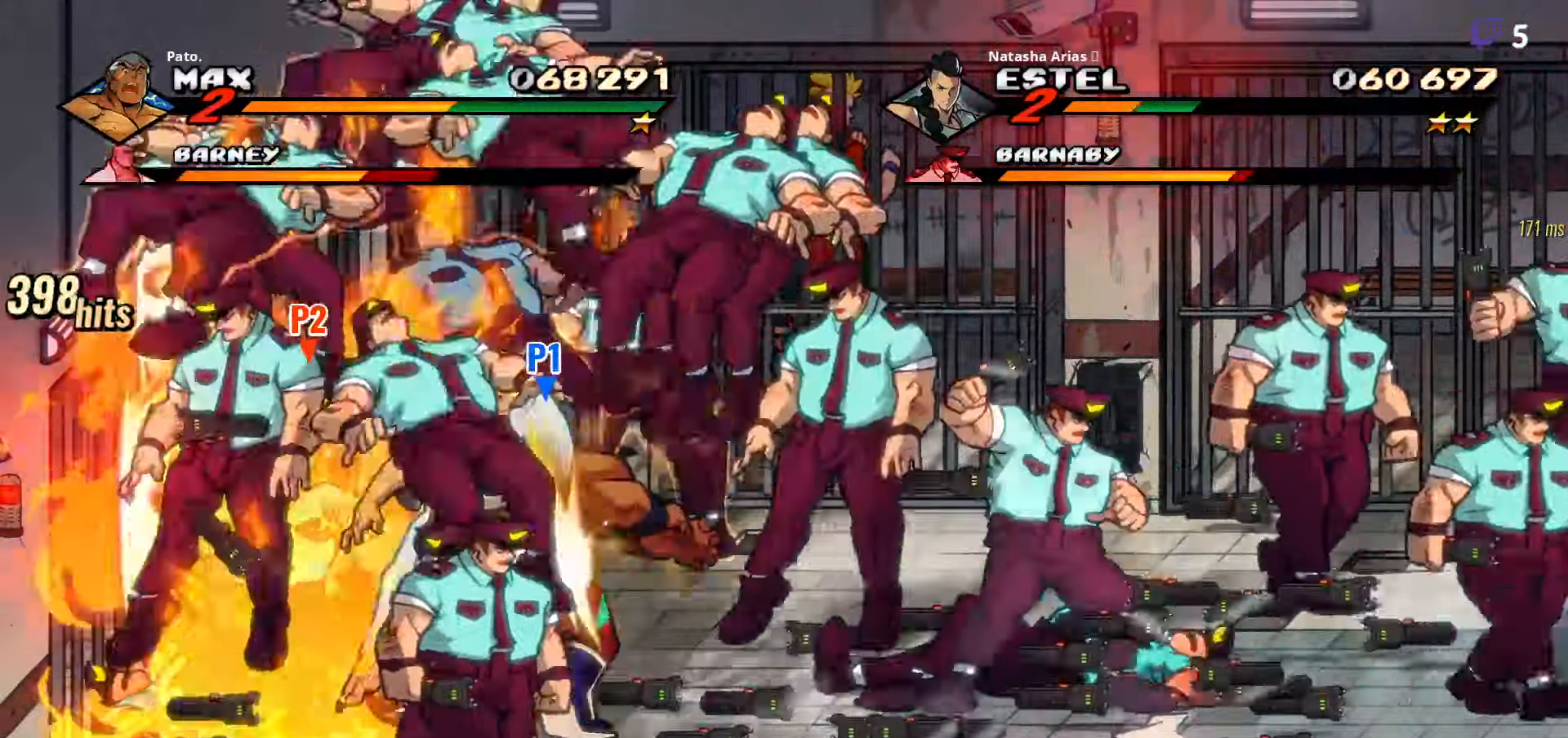
{"dt_ms": 500, "buttons": ["L1"], "right_stick": "center", "events": [[16, "L1", "up"], [66, "L1", "down"], [150, "L1", "up"], [200, "L1", "down"], [283, "L1", "up"], [333, "L1", "down"], [383, "L1", "up"], [450, "L1", "down"]]}
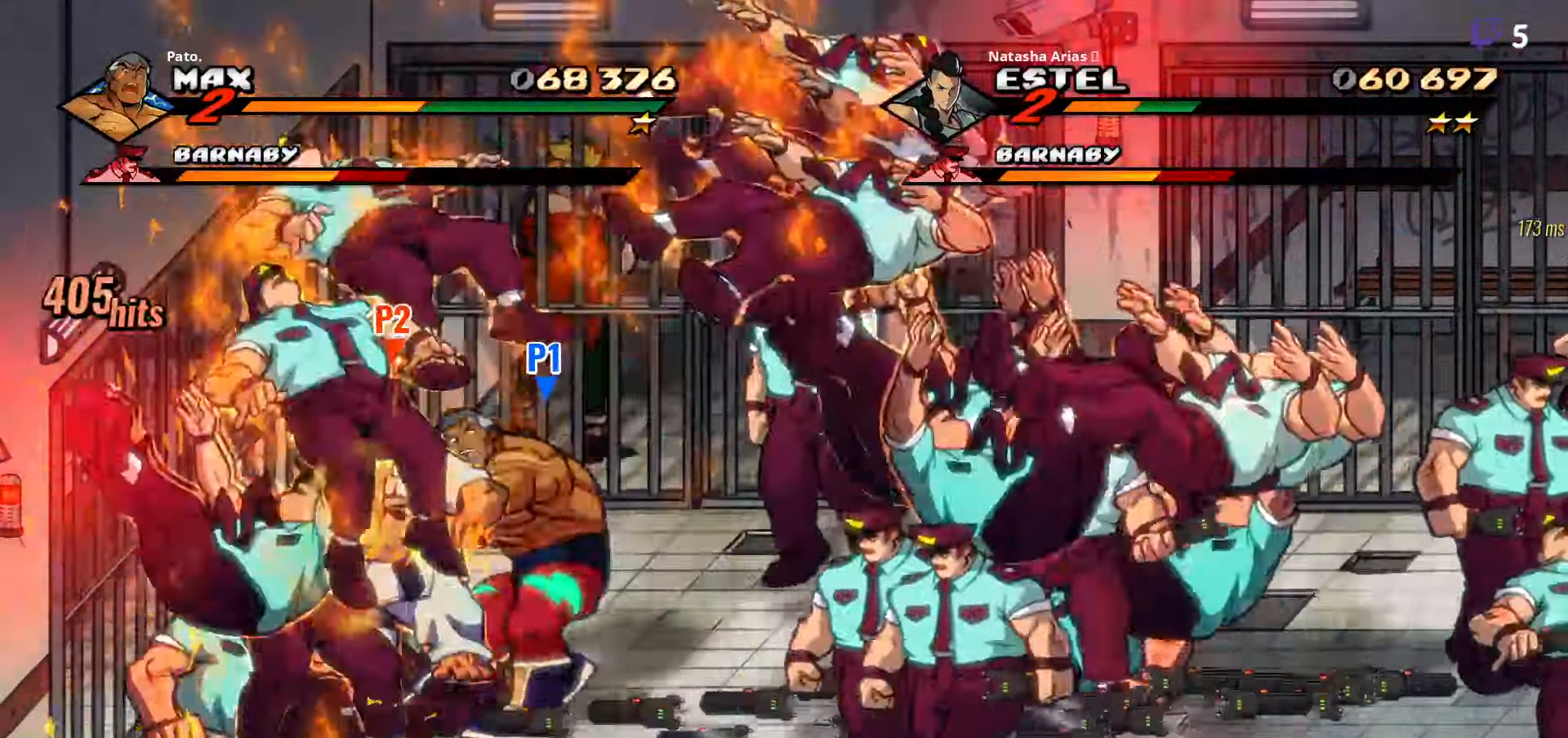
{"dt_ms": 500, "buttons": [], "right_stick": "center"}
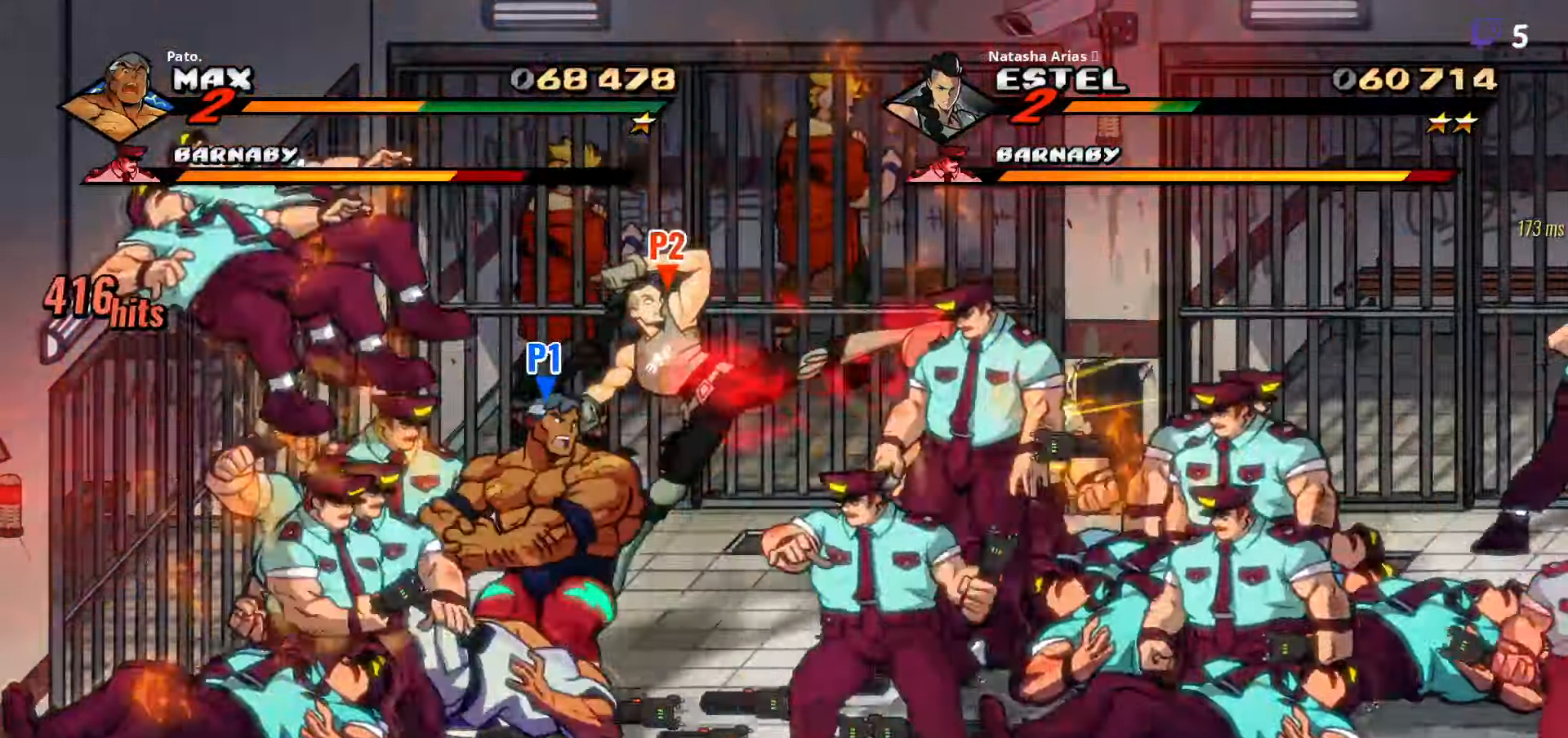
{"dt_ms": 500, "buttons": ["L1"], "right_stick": "center", "events": [[33, "DPAD_LEFT", "down"], [100, "DPAD_LEFT", "up"], [100, "L1", "down"], [150, "L1", "up"], [216, "L1", "down"], [300, "L1", "up"], [366, "L1", "down"], [433, "L1", "up"], [500, "L1", "down"]]}
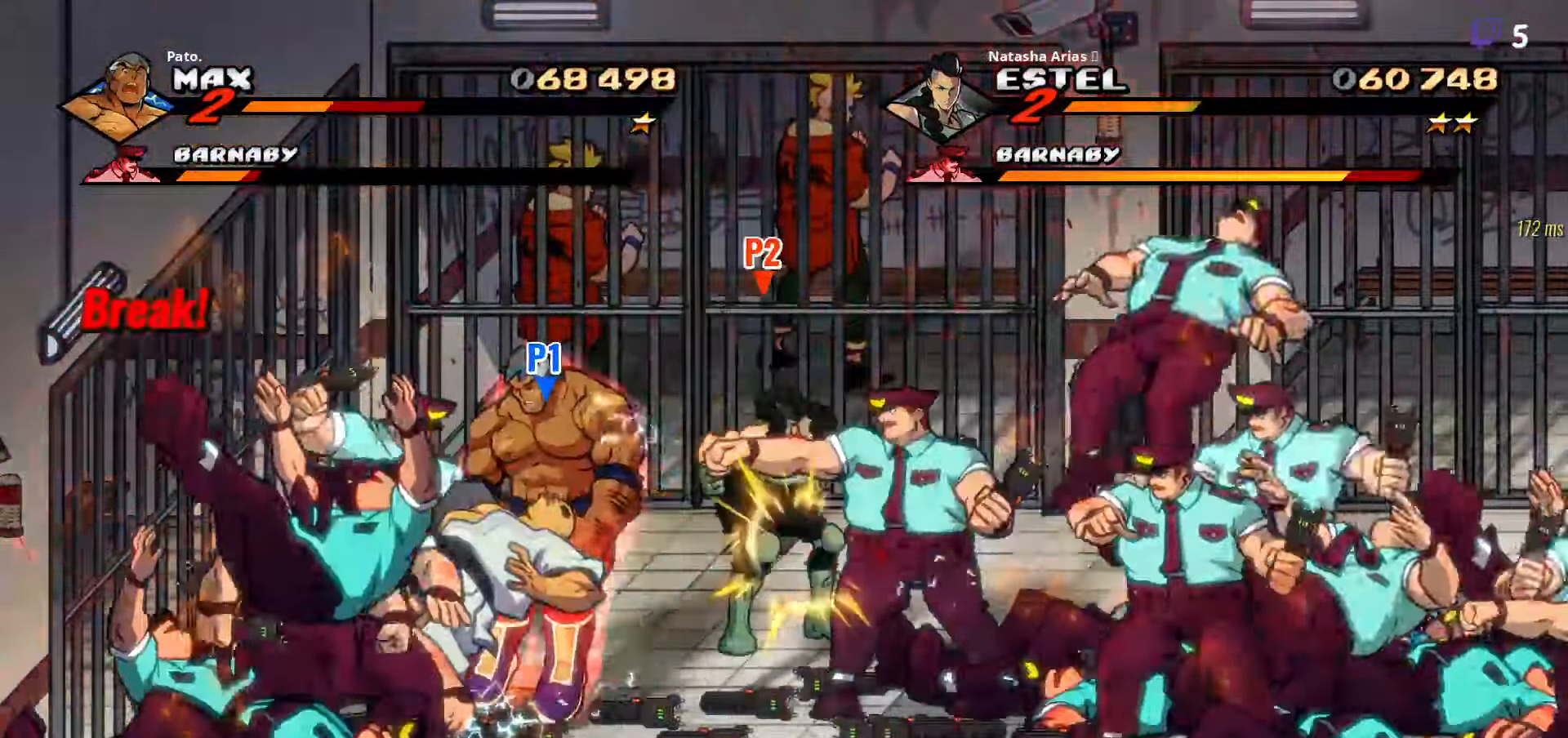
{"dt_ms": 500, "buttons": ["DPAD_RIGHT"], "right_stick": "center", "events": [[66, "L1", "up"], [150, "L1", "down"], [216, "L1", "up"], [283, "DPAD_RIGHT", "down"], [383, "A", "down"], [483, "A", "up"]]}
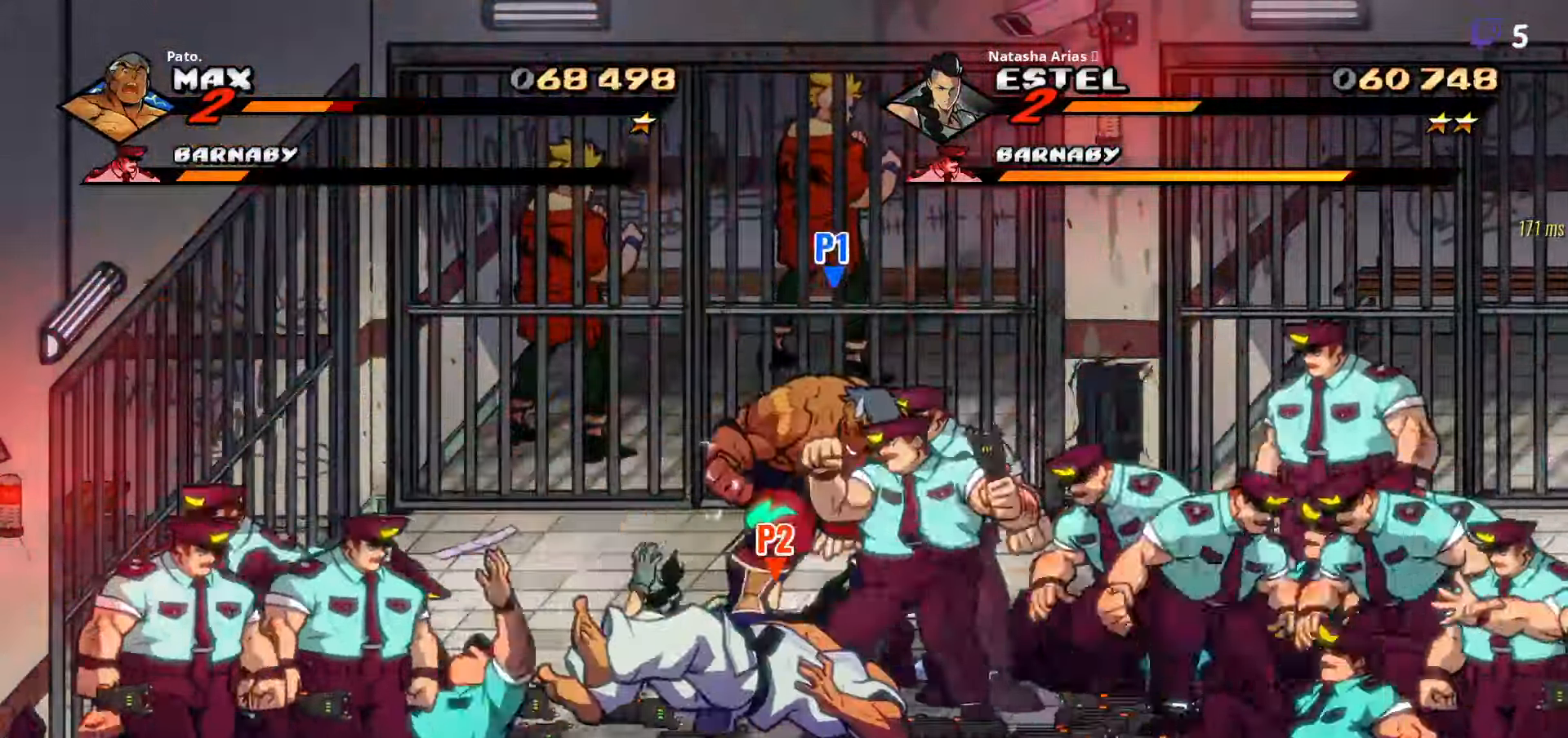
{"dt_ms": 500, "buttons": ["Y", "L1", "DPAD_RIGHT"], "right_stick": "center", "events": [[300, "L1", "down"], [300, "Y", "down"], [366, "L1", "up"], [366, "Y", "up"], [450, "Y", "down"], [466, "L1", "down"]]}
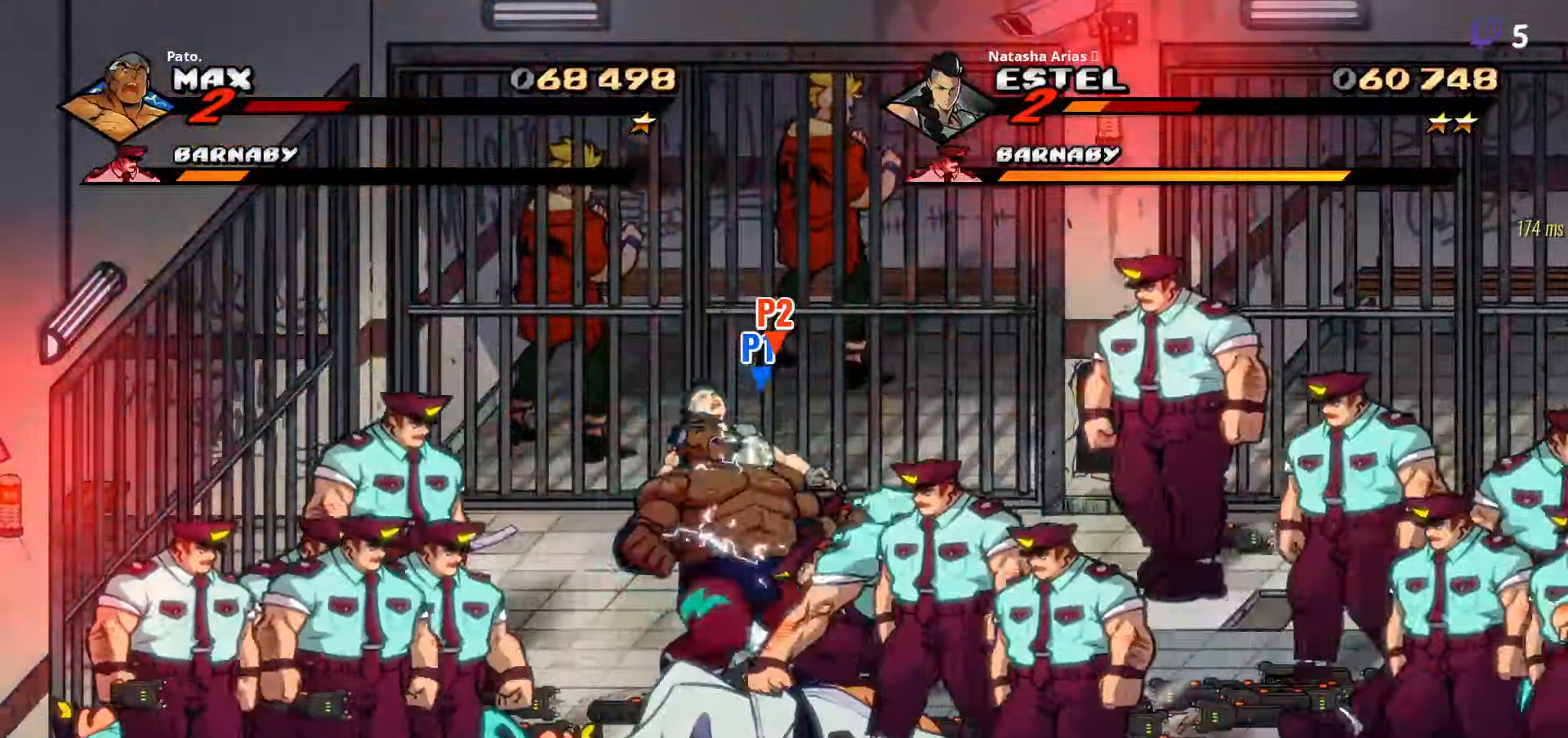
{"dt_ms": 500, "buttons": ["DPAD_RIGHT"], "right_stick": "center"}
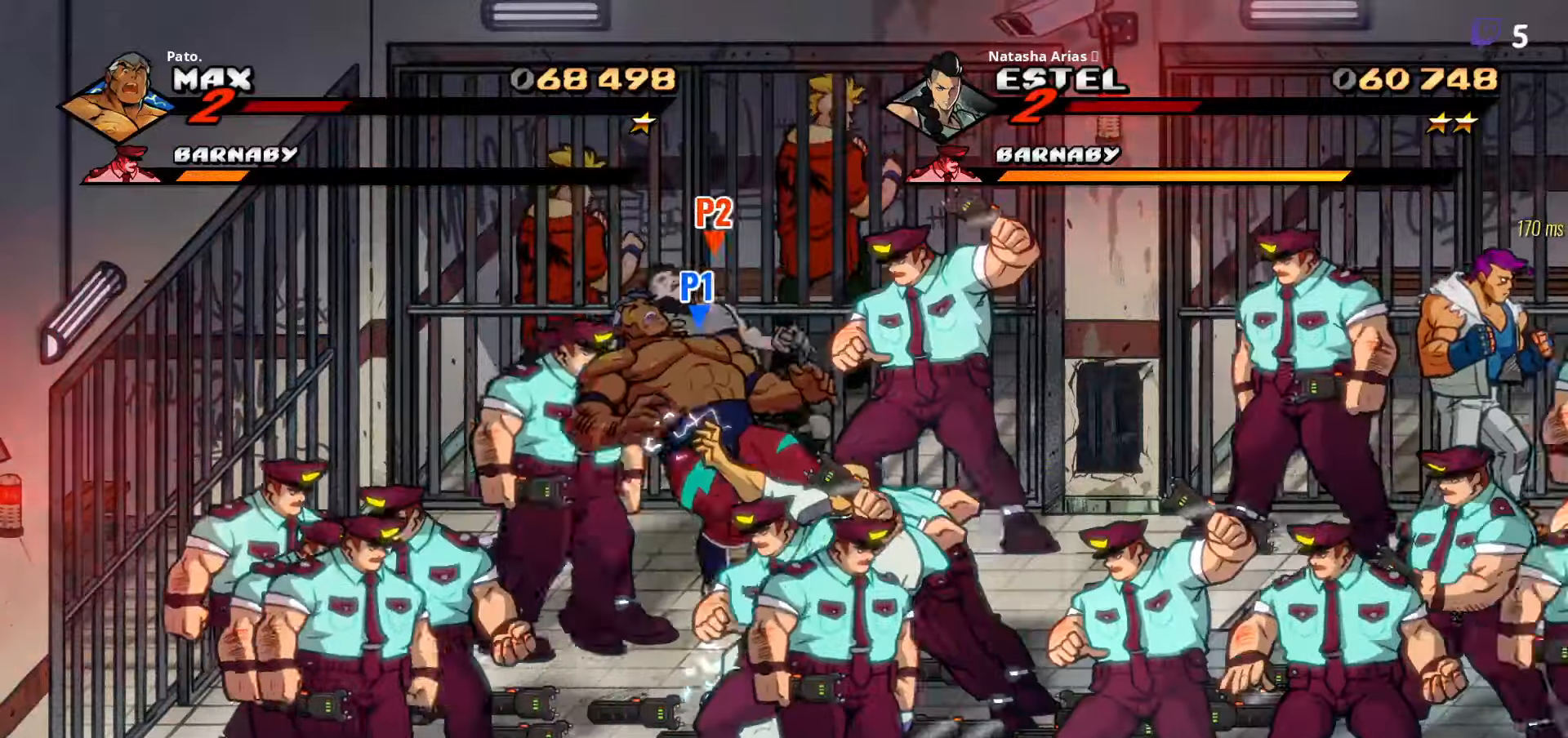
{"dt_ms": 500, "buttons": [], "right_stick": "center", "events": [[267, "DPAD_RIGHT", "up"]]}
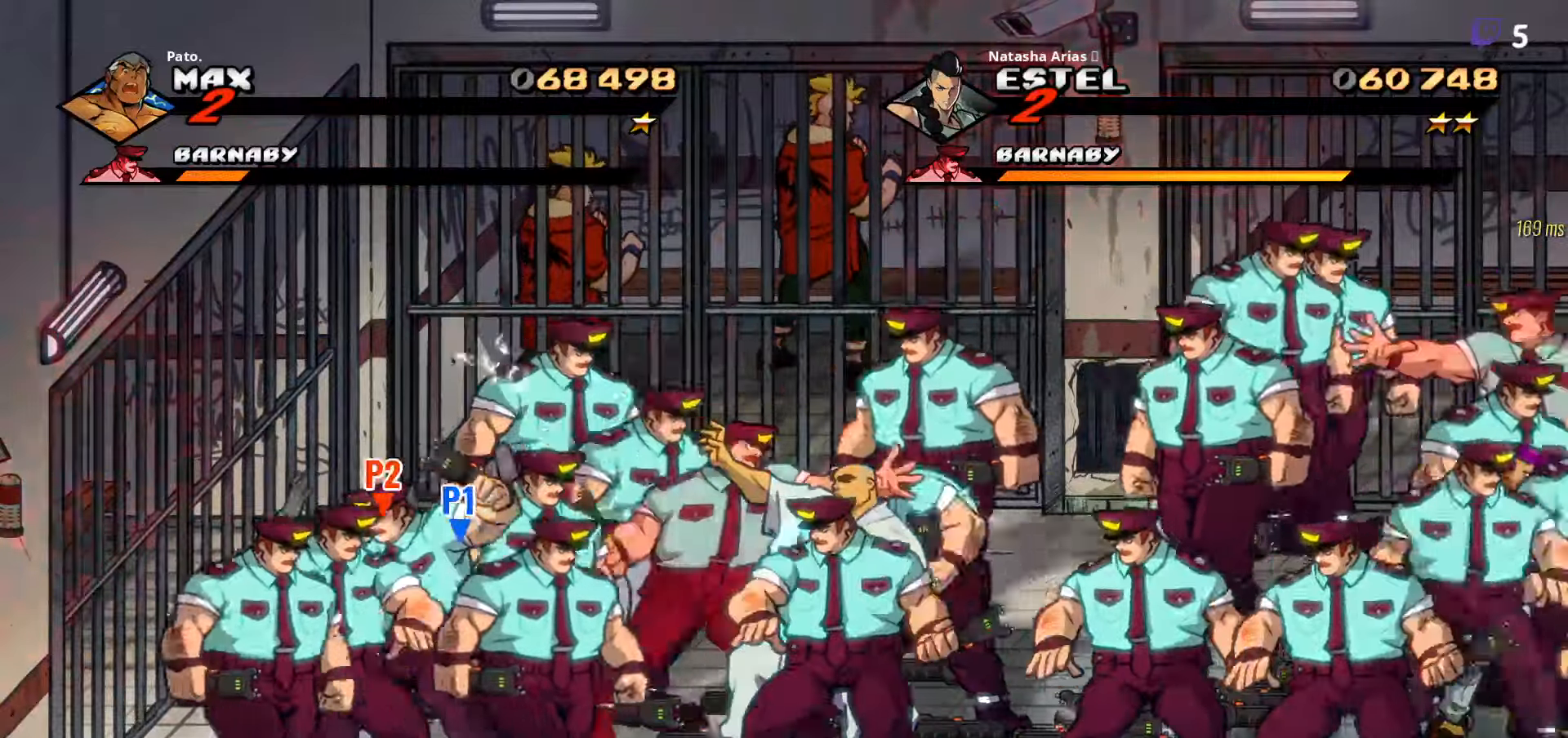
{"dt_ms": 500, "buttons": [], "right_stick": "center", "events": []}
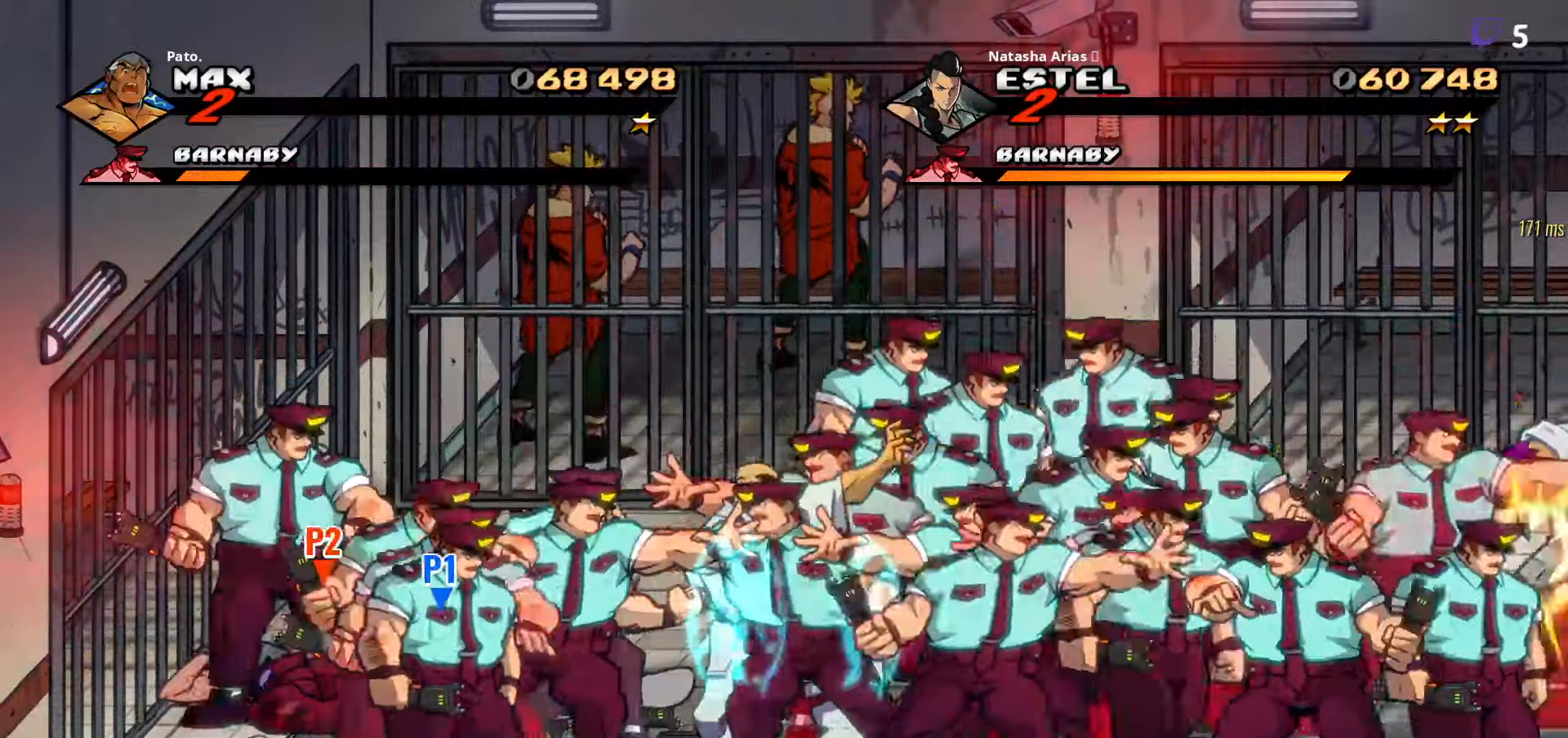
{"dt_ms": 500, "buttons": [], "right_stick": "center", "events": []}
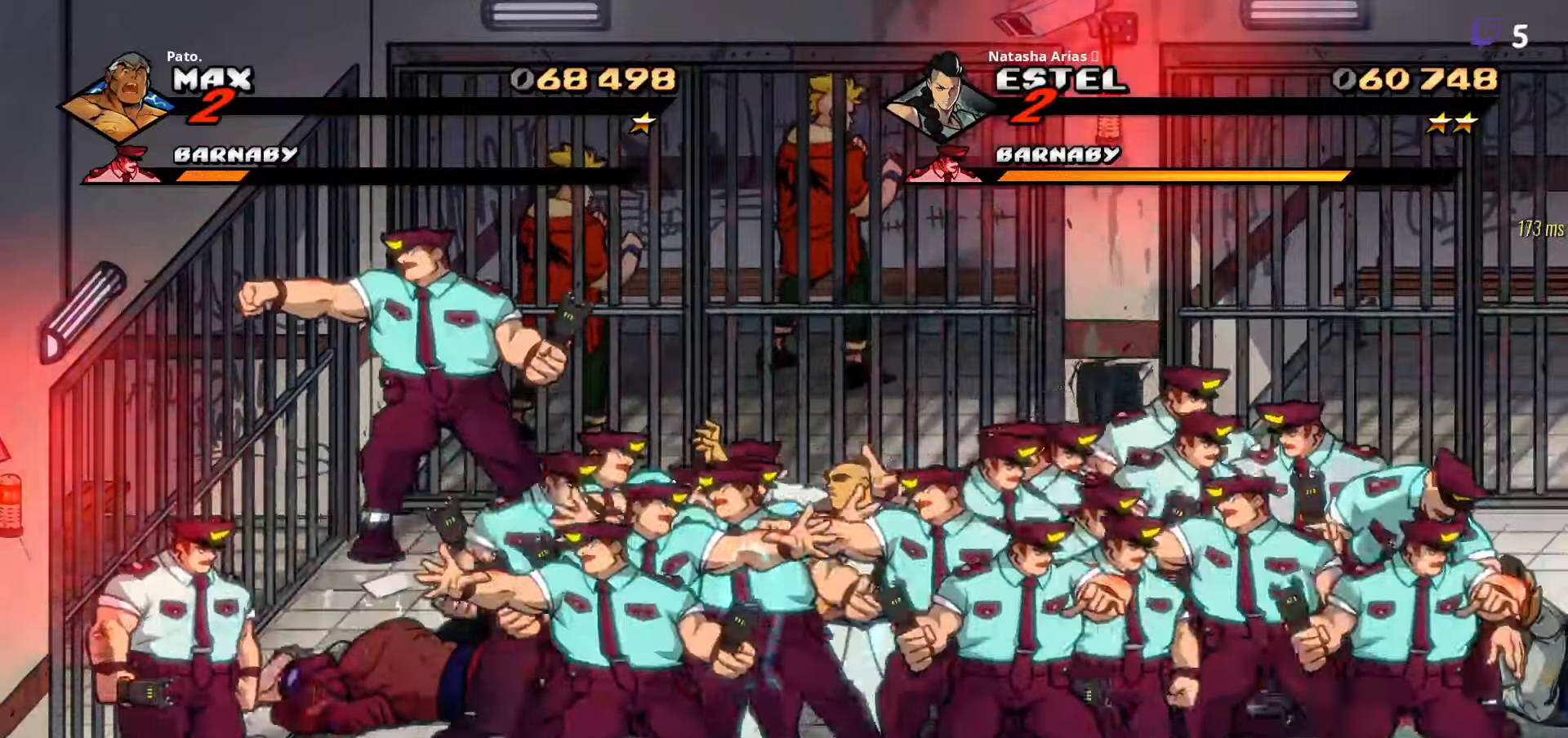
{"dt_ms": 500, "buttons": ["DPAD_RIGHT"], "right_stick": "center"}
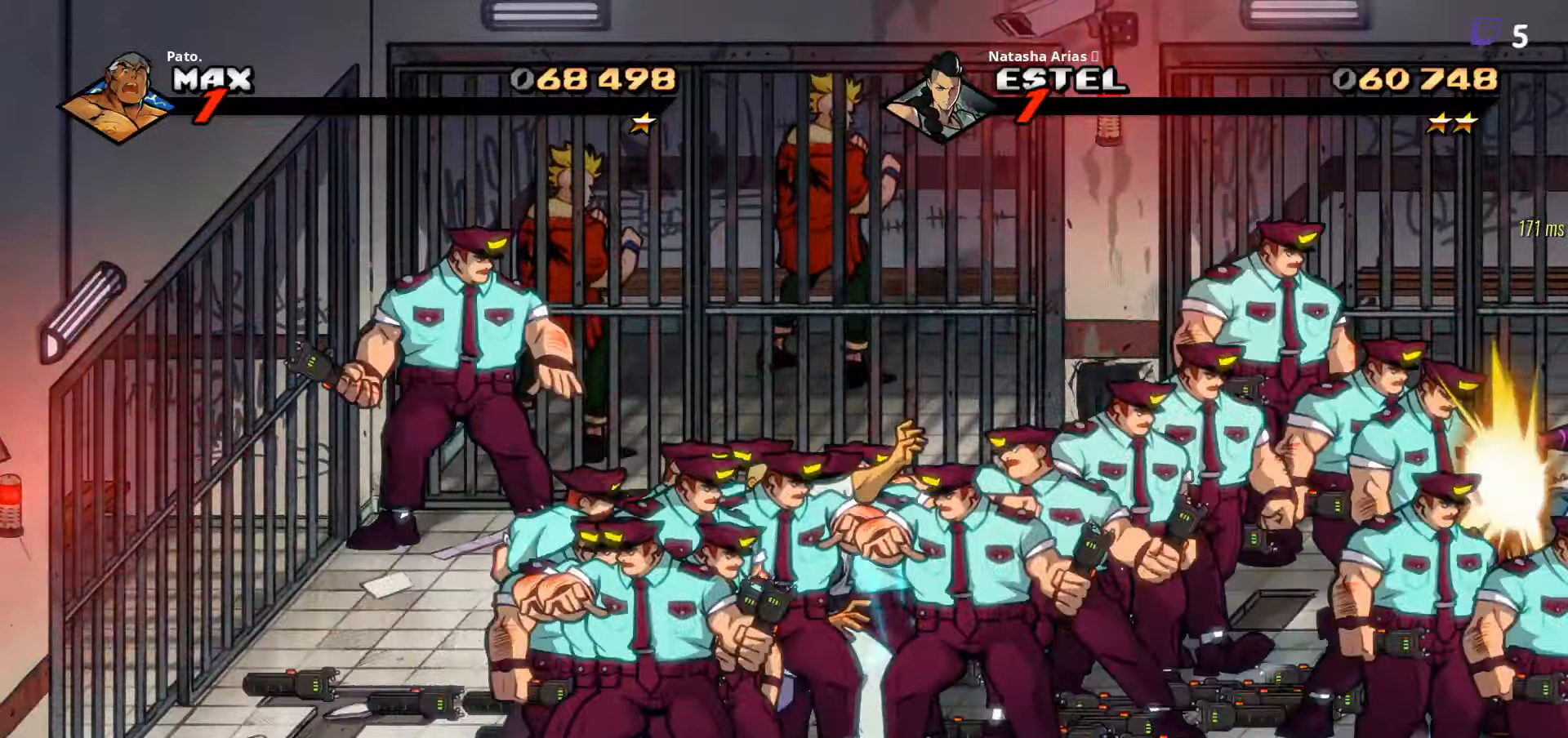
{"dt_ms": 500, "buttons": [], "right_stick": "center", "events": [[383, "DPAD_RIGHT", "up"]]}
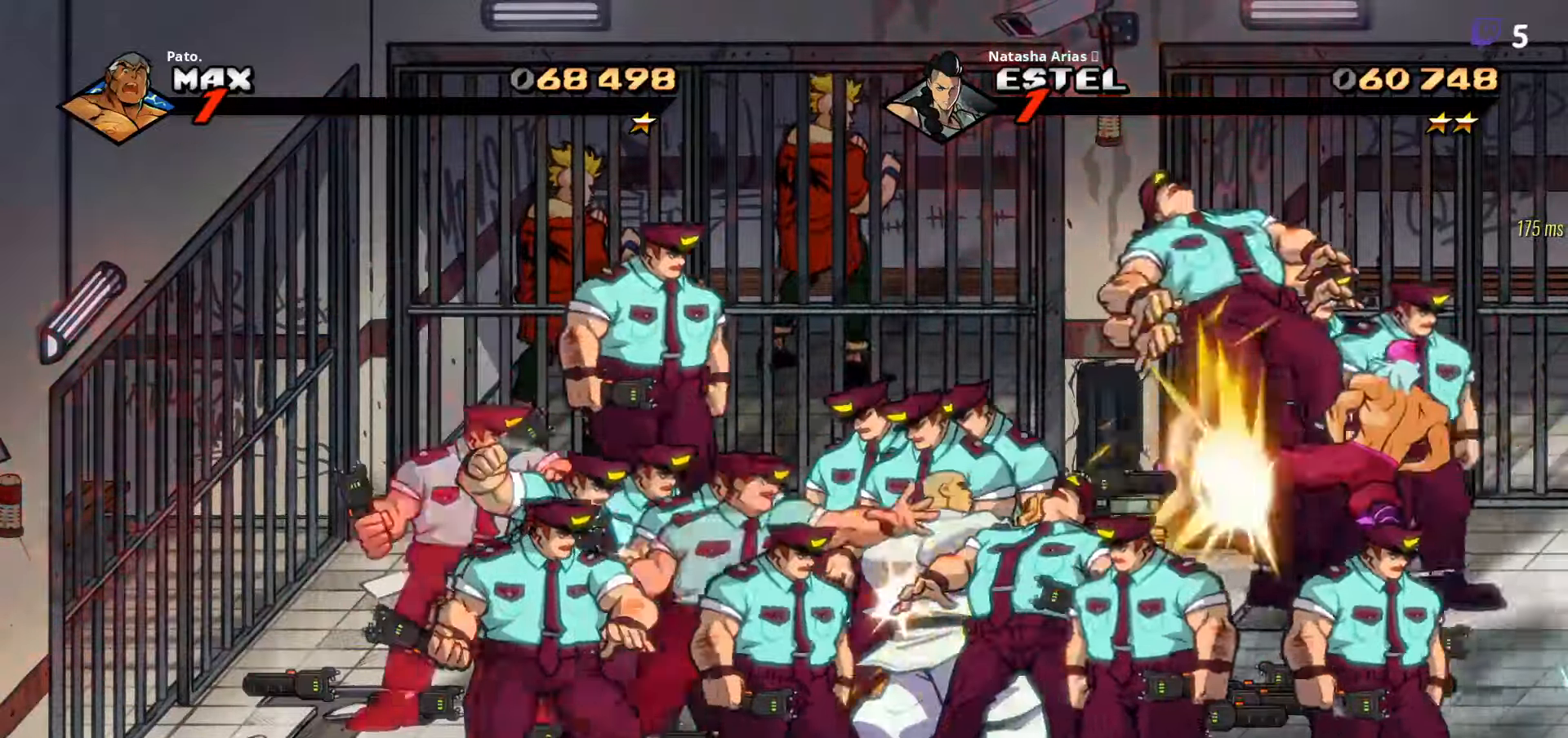
{"dt_ms": 500, "buttons": ["DPAD_DOWN"], "right_stick": "center"}
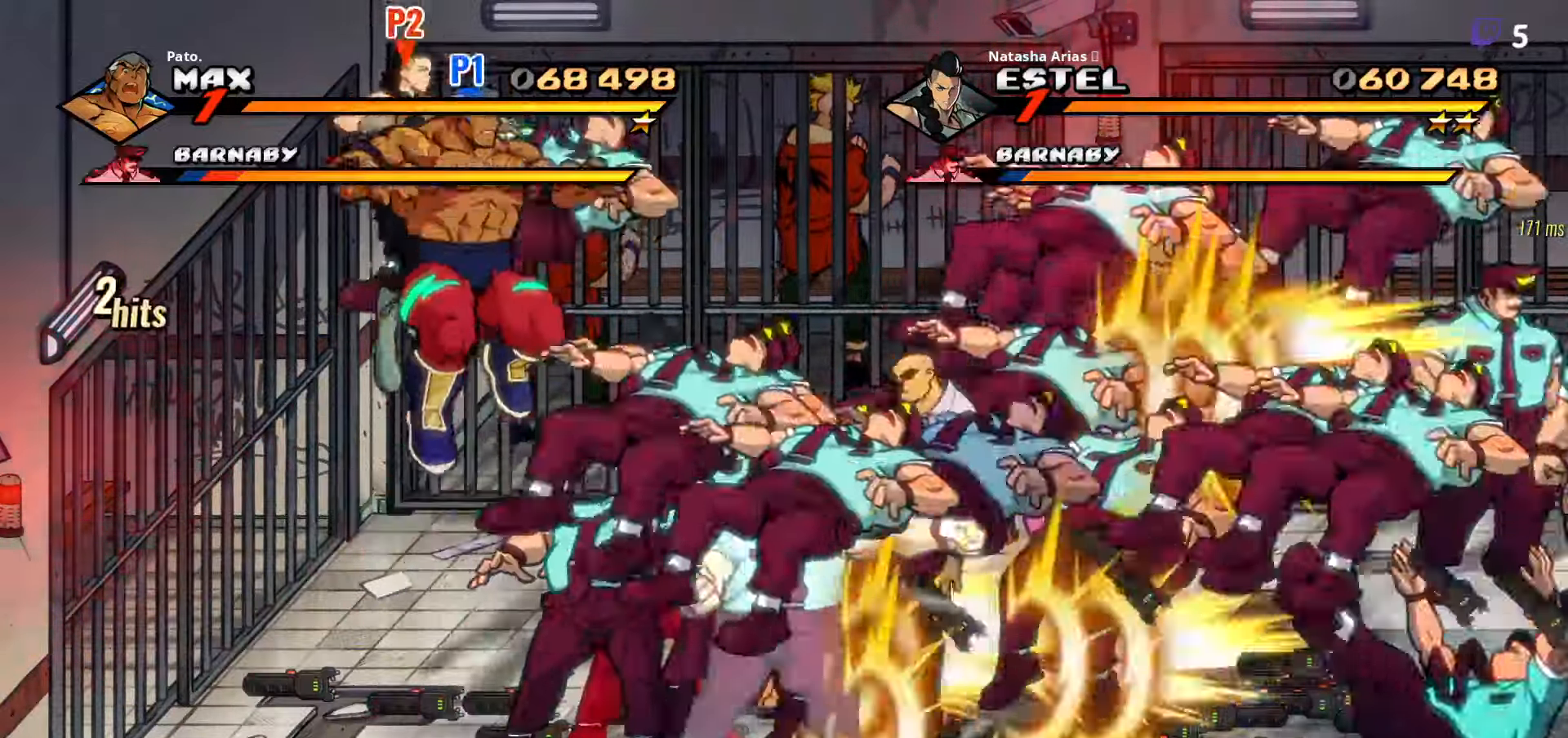
{"dt_ms": 500, "buttons": ["L1"], "right_stick": "center", "events": [[417, "A", "down"], [467, "A", "up"], [500, "DPAD_DOWN", "up"], [500, "L1", "down"]]}
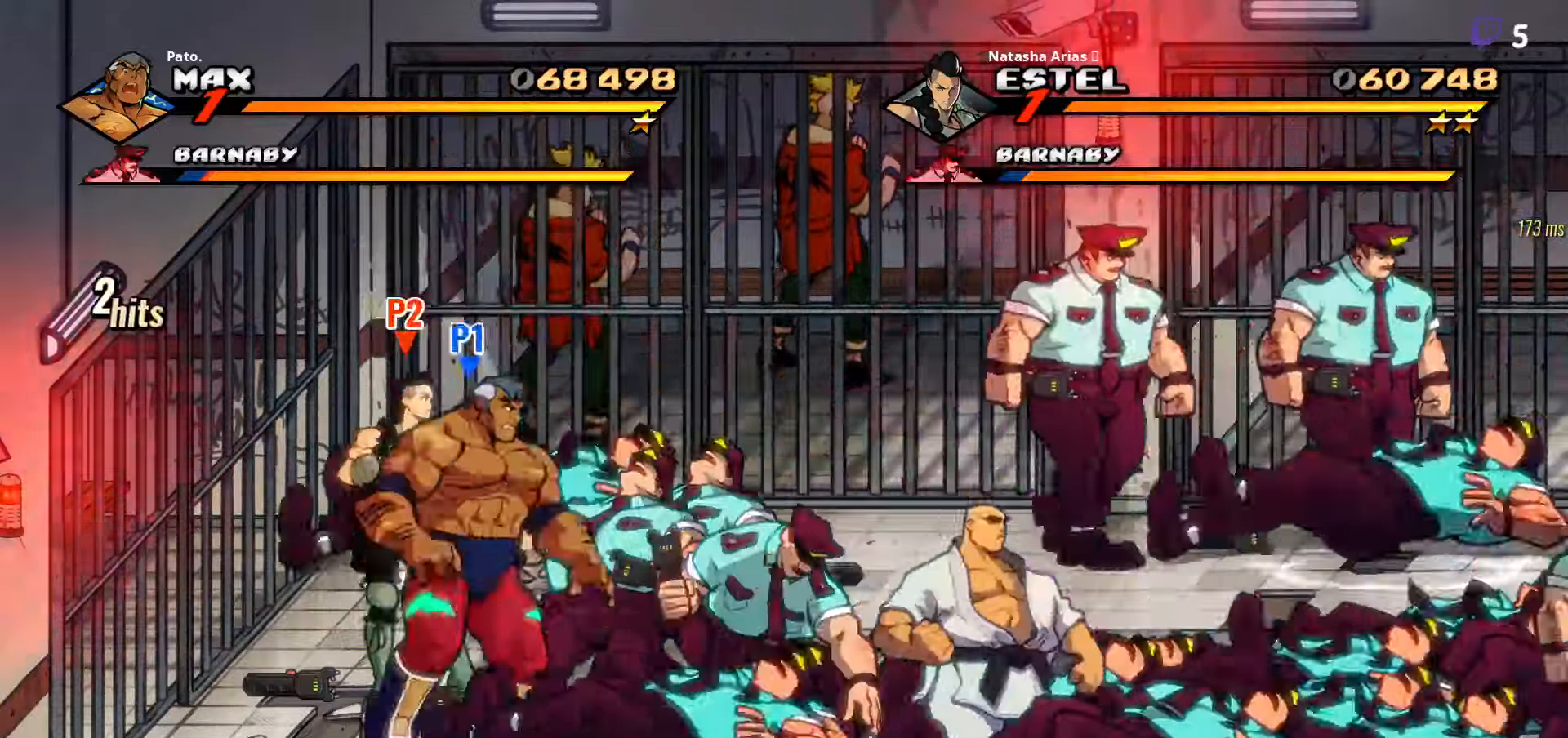
{"dt_ms": 500, "buttons": ["Y", "DPAD_UP"], "right_stick": "center", "events": [[83, "L1", "up"], [267, "DPAD_UP", "down"], [283, "Y", "down"], [333, "Y", "up"], [433, "Y", "down"]]}
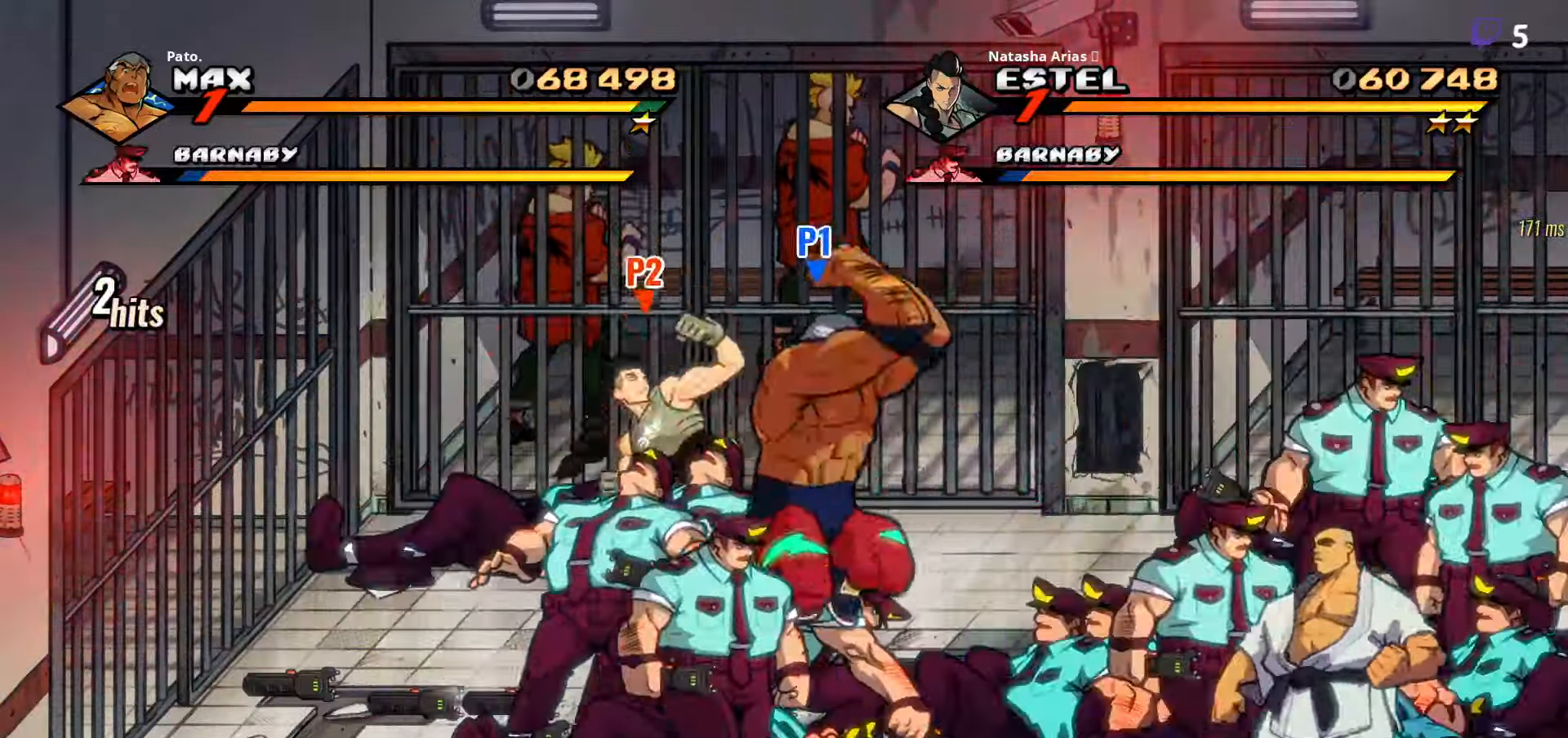
{"dt_ms": 500, "buttons": ["DPAD_RIGHT"], "right_stick": "center", "events": [[33, "Y", "up"], [467, "DPAD_RIGHT", "down"], [500, "DPAD_UP", "up"]]}
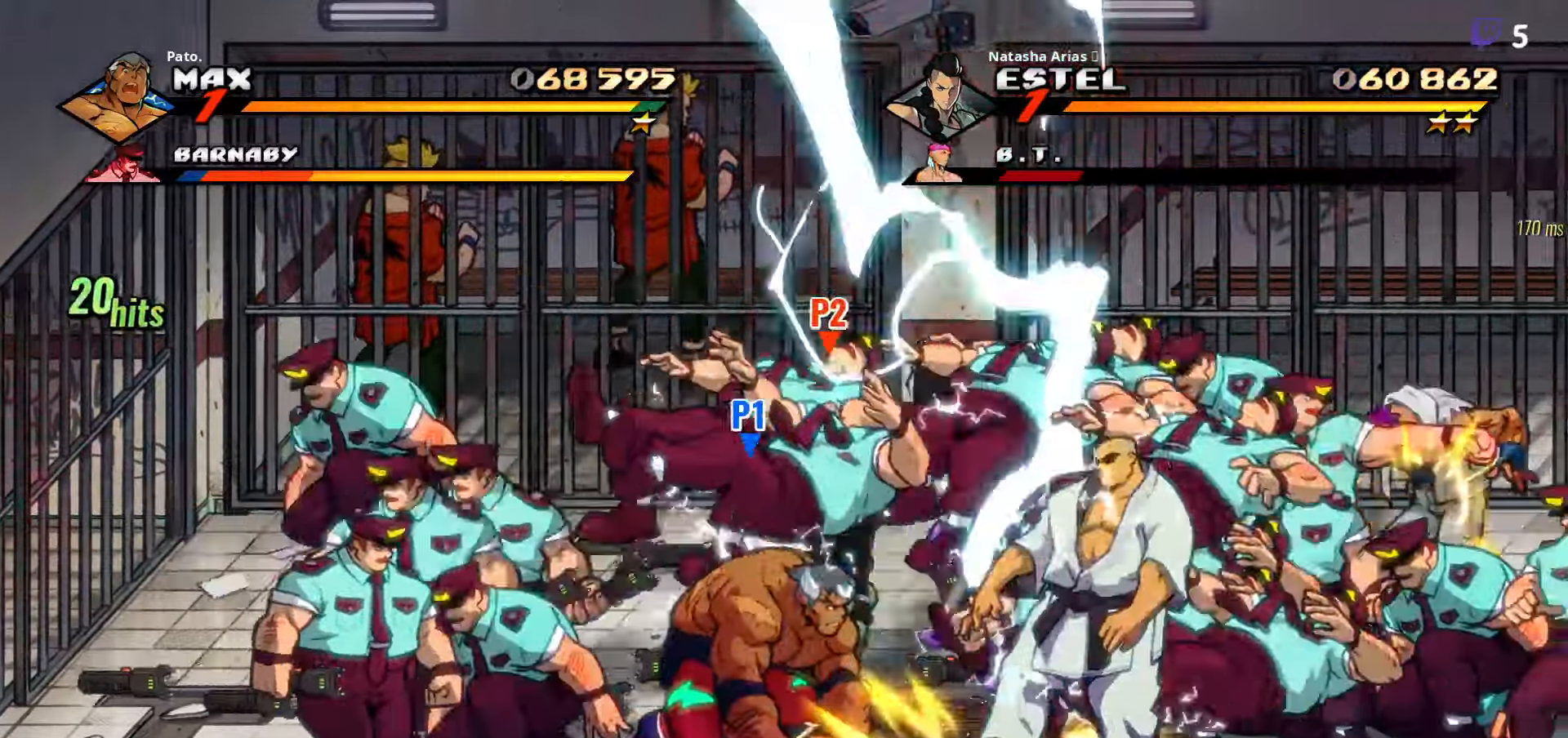
{"dt_ms": 500, "buttons": ["DPAD_RIGHT"], "right_stick": "center", "events": [[133, "L1", "down"], [217, "L1", "up"], [300, "L1", "down"], [367, "L1", "up"]]}
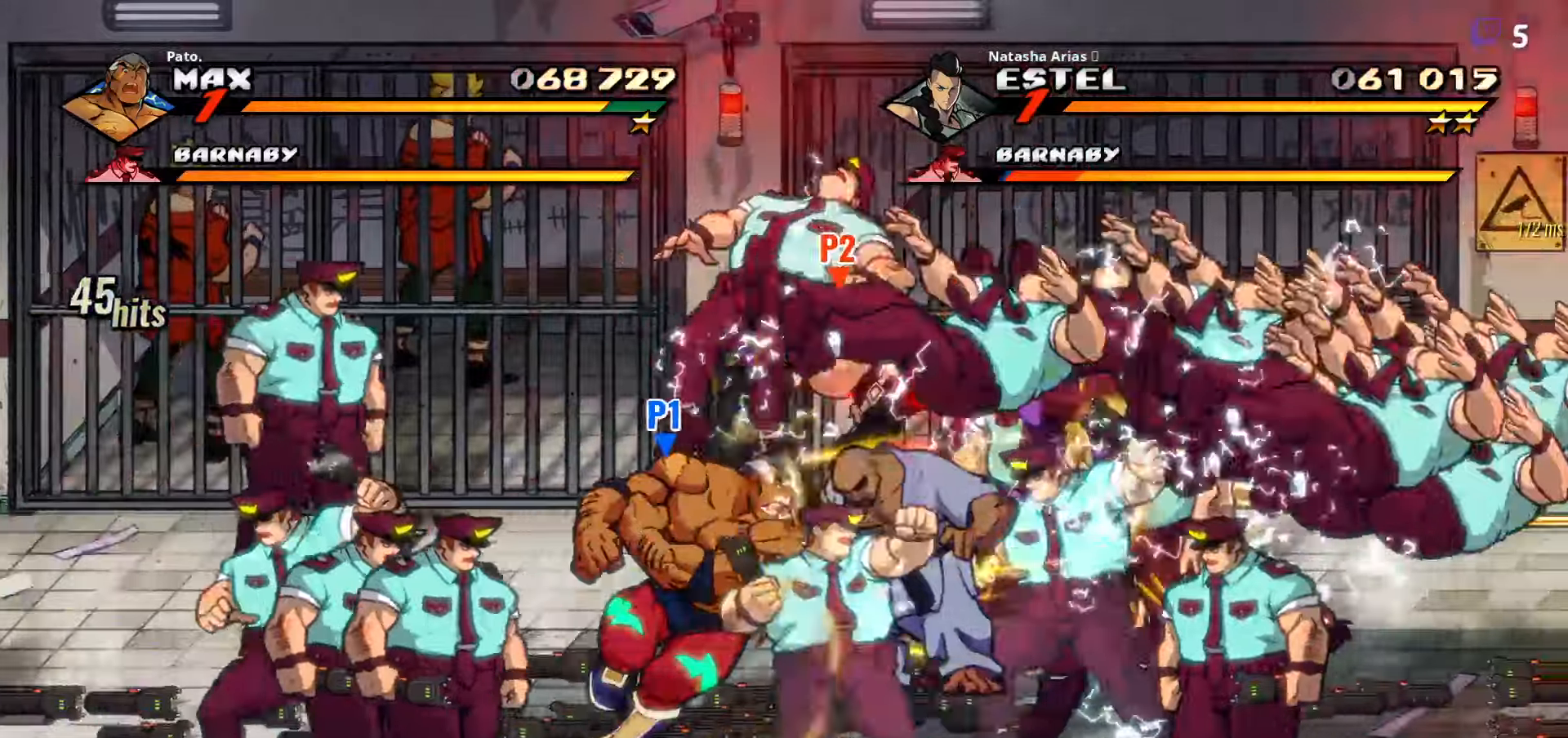
{"dt_ms": 1000, "buttons": ["L1"], "right_stick": "center"}
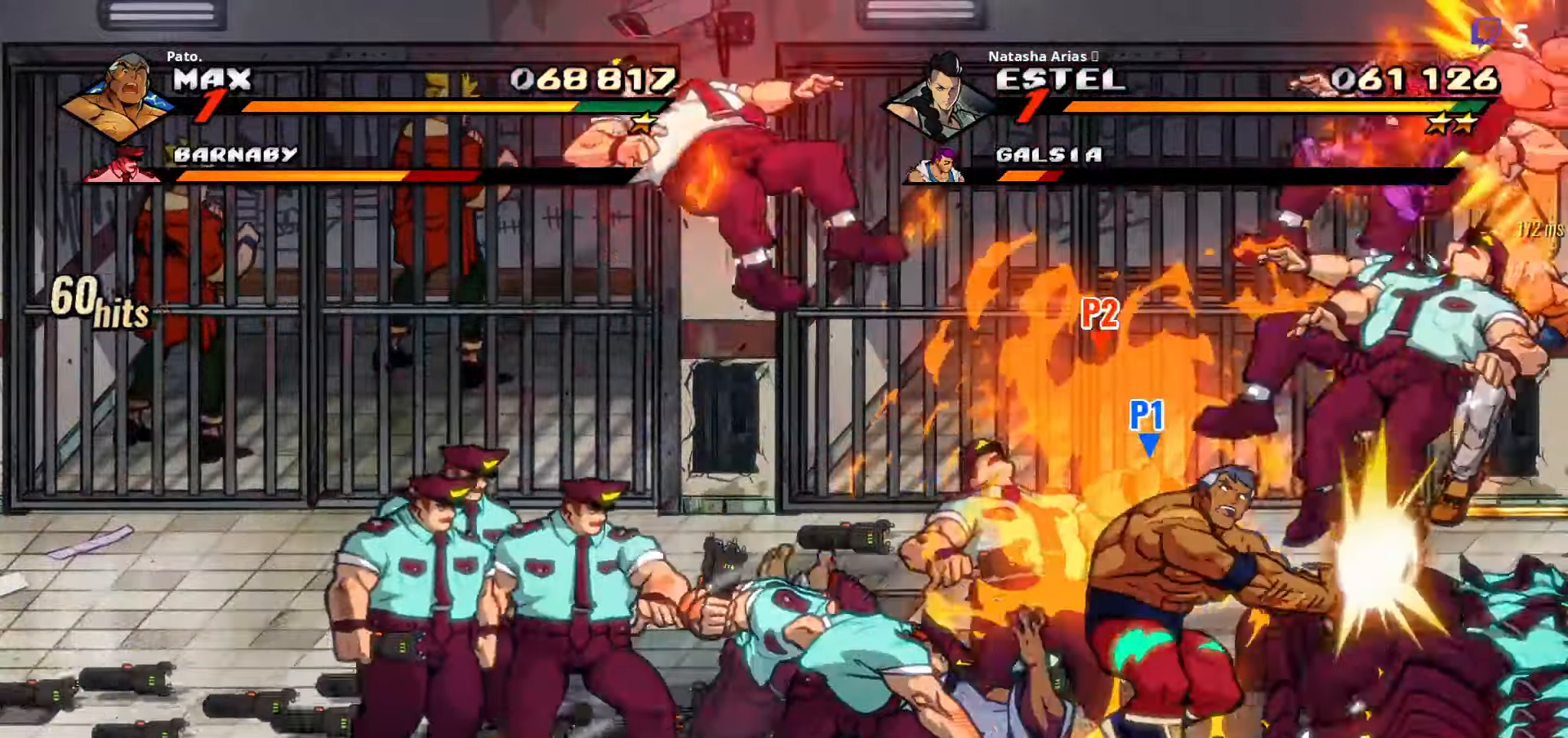
{"dt_ms": 500, "buttons": ["DPAD_RIGHT"], "right_stick": "center", "events": [[17, "L1", "up"], [100, "DPAD_RIGHT", "down"]]}